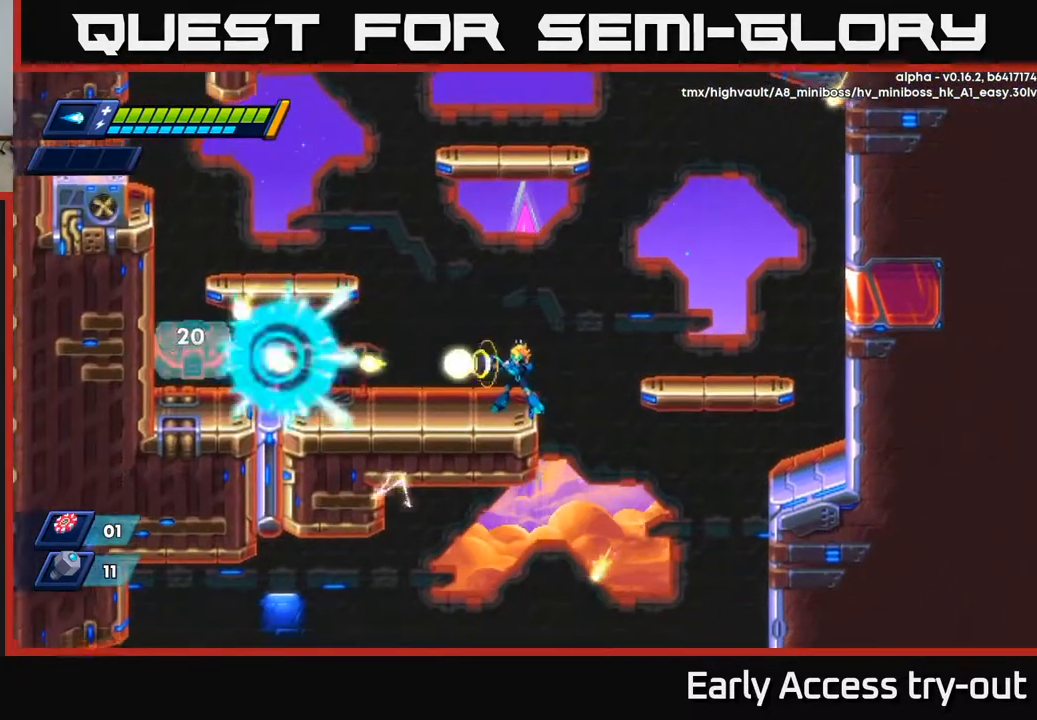
Gameplay with a controller (Xbox layout); each line is a JSON object with the inputs held at the frame after it. "events" lists button and stick changes between this image and that frame as [ms after this image, input, new state], when the widget could be followed in between. Not read: left_stick.
{"buttons": ["X"], "right_stick": "center", "events": [[50, "X", "down"], [100, "X", "up"], [150, "X", "down"], [200, "X", "up"], [267, "X", "down"], [317, "X", "up"], [367, "X", "down"], [417, "X", "up"], [467, "X", "down"]]}
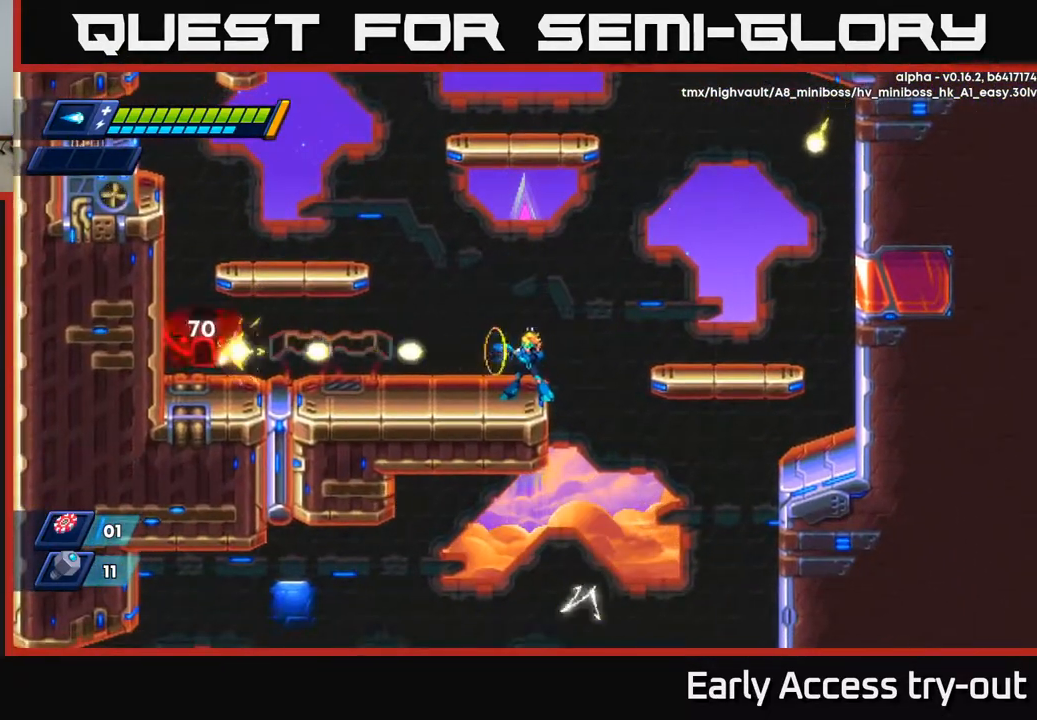
{"buttons": ["DPAD_LEFT"], "right_stick": "center", "events": [[100, "A", "down"], [100, "DPAD_LEFT", "down"], [117, "X", "up"], [483, "A", "up"]]}
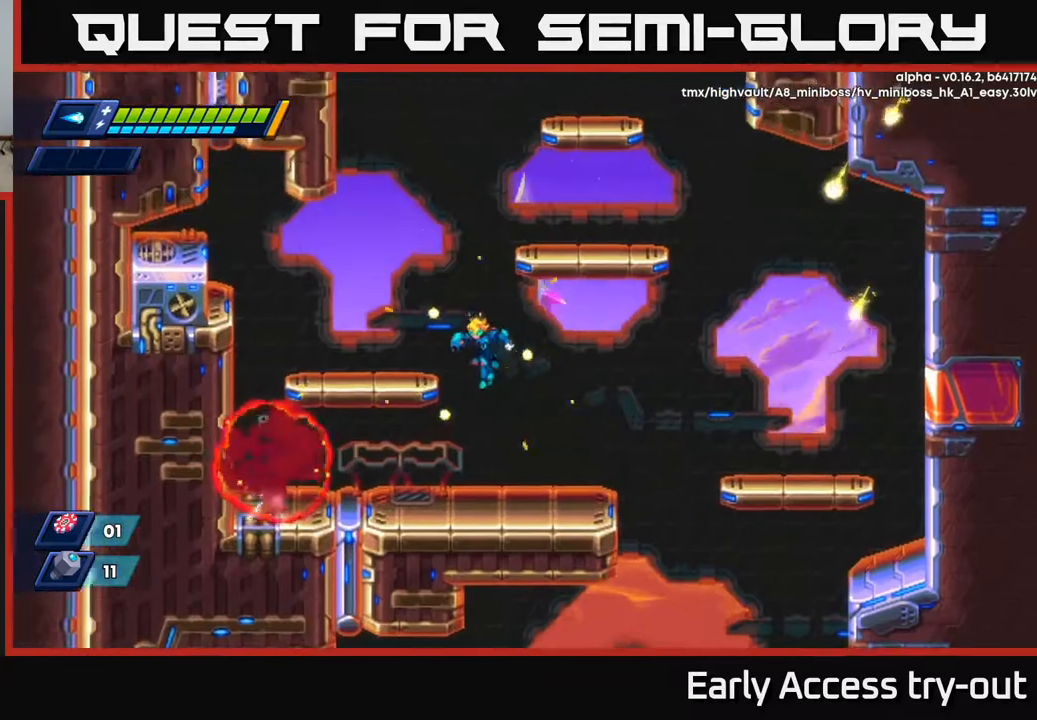
{"buttons": ["A", "DPAD_LEFT"], "right_stick": "center", "events": [[83, "DPAD_LEFT", "up"], [200, "DPAD_LEFT", "down"], [483, "A", "down"]]}
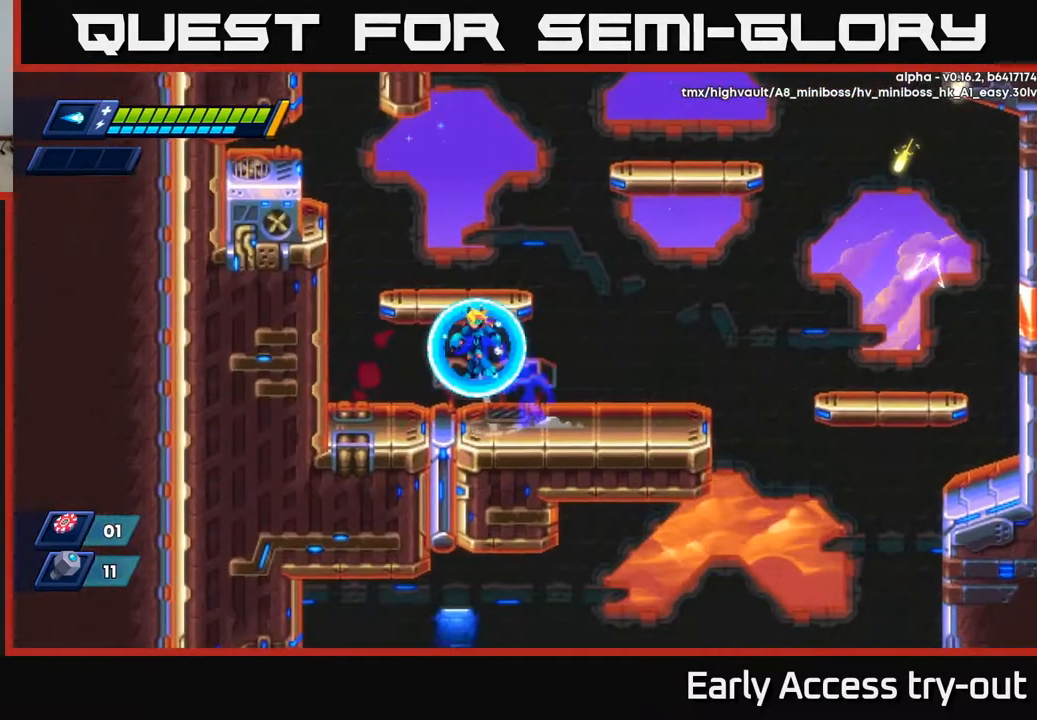
{"buttons": ["A", "DPAD_RIGHT"], "right_stick": "center", "events": [[383, "A", "up"], [417, "DPAD_LEFT", "up"], [467, "A", "down"], [467, "DPAD_RIGHT", "down"]]}
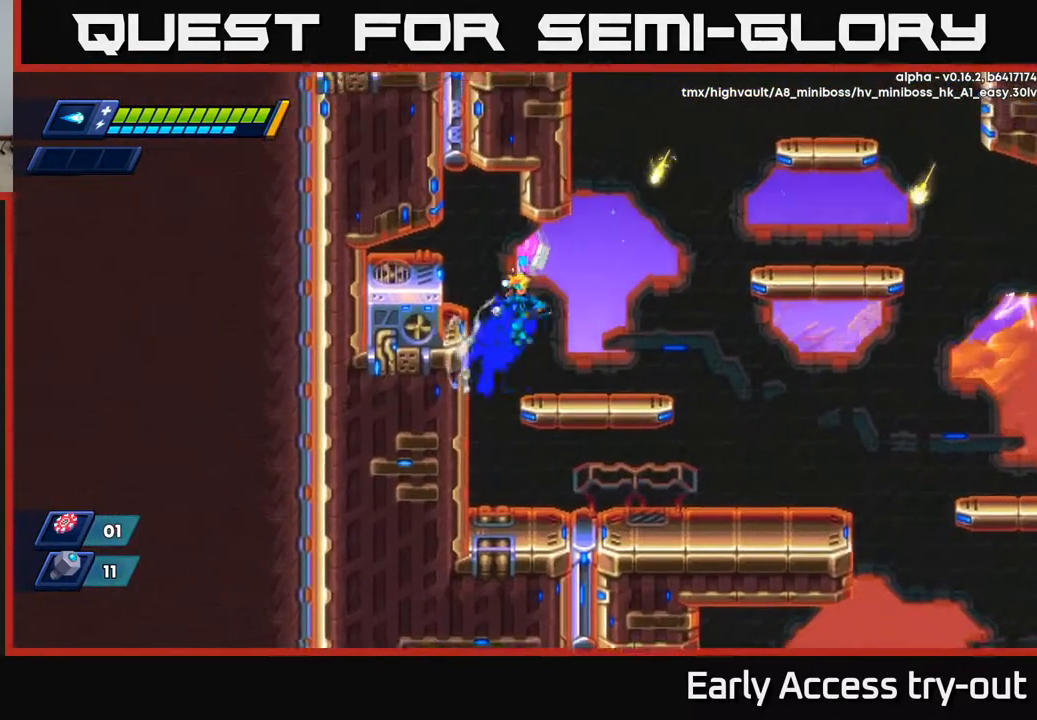
{"buttons": ["A", "DPAD_RIGHT"], "right_stick": "center", "events": [[50, "A", "up"], [467, "A", "down"]]}
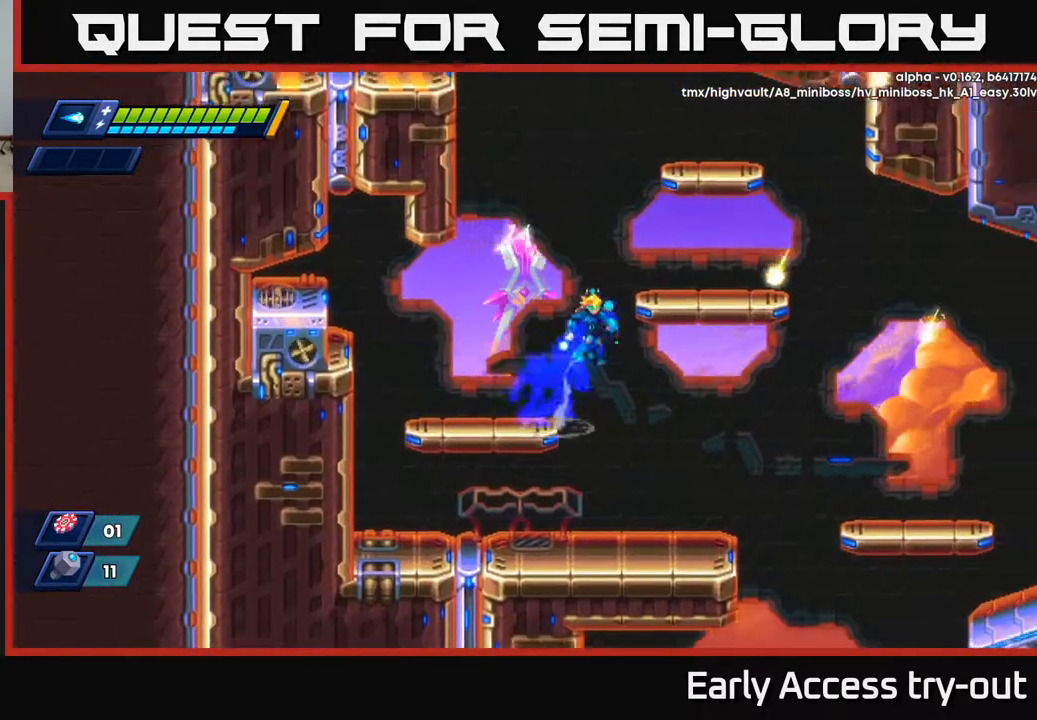
{"buttons": ["A", "DPAD_LEFT"], "right_stick": "center", "events": [[283, "A", "up"], [300, "DPAD_RIGHT", "up"], [333, "DPAD_LEFT", "down"], [450, "A", "down"]]}
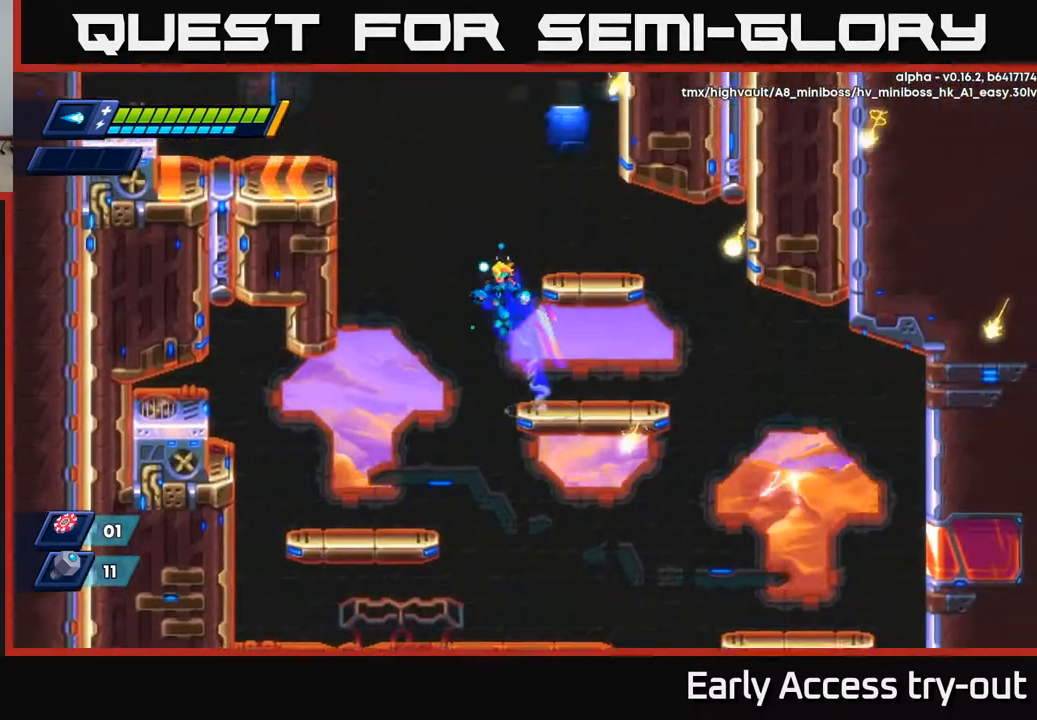
{"buttons": ["A", "DPAD_LEFT"], "right_stick": "center", "events": [[350, "A", "up"], [450, "A", "down"]]}
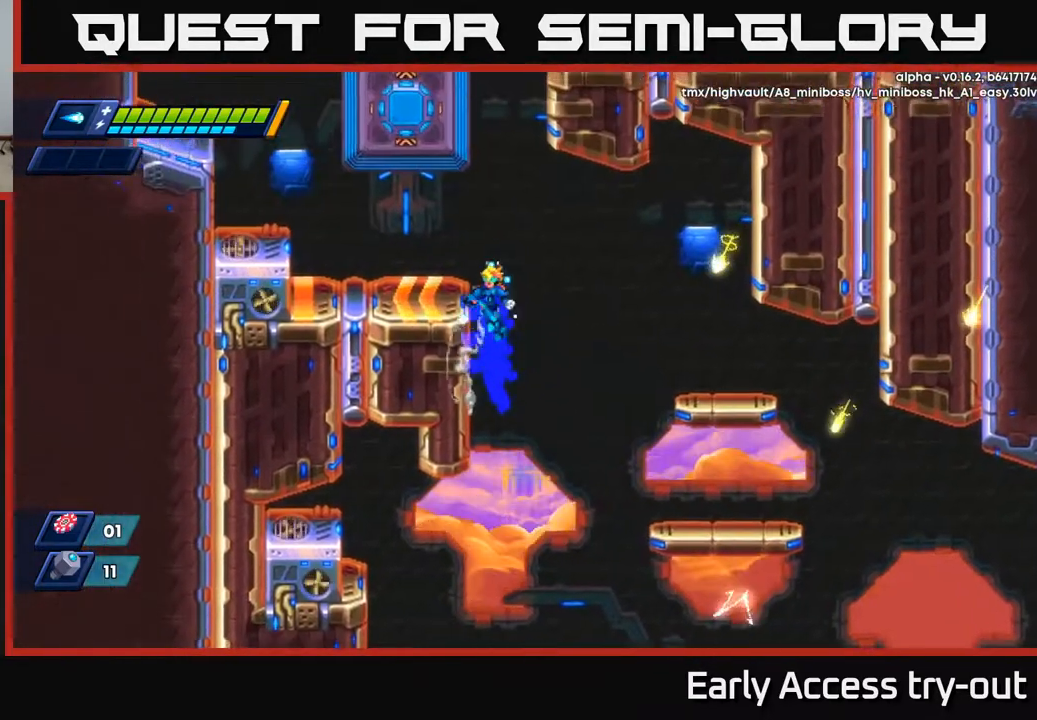
{"buttons": ["DPAD_LEFT"], "right_stick": "center", "events": [[67, "A", "up"], [167, "A", "down"], [300, "A", "up"]]}
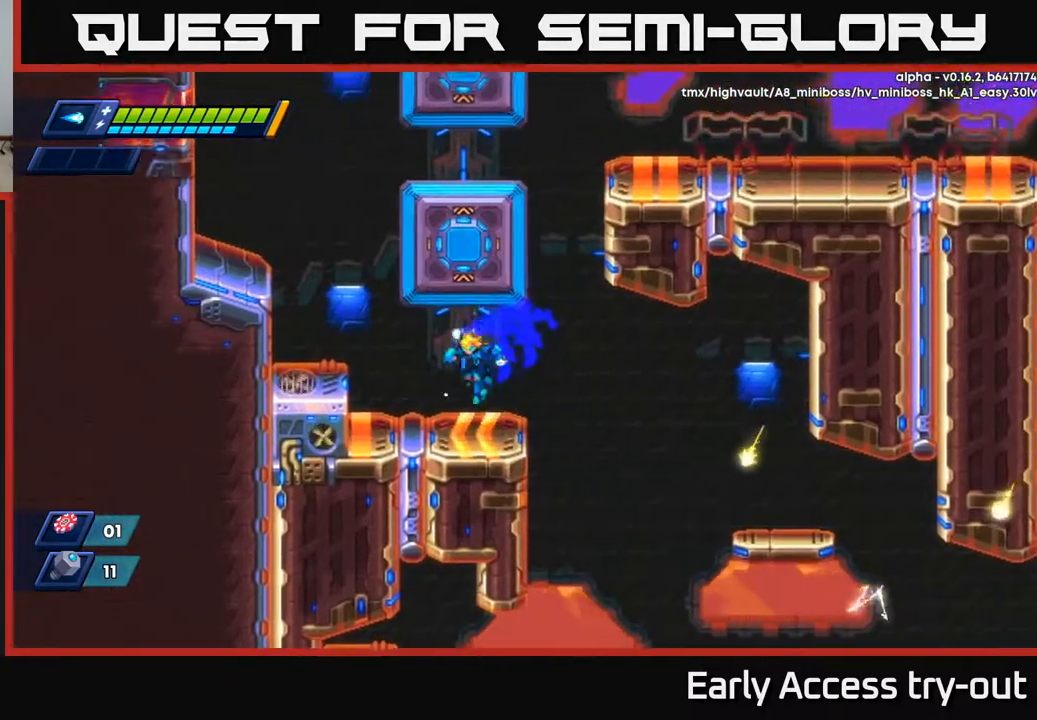
{"buttons": ["A", "DPAD_RIGHT"], "right_stick": "center", "events": [[150, "DPAD_LEFT", "up"], [183, "A", "down"], [367, "DPAD_RIGHT", "down"], [417, "A", "up"], [467, "A", "down"]]}
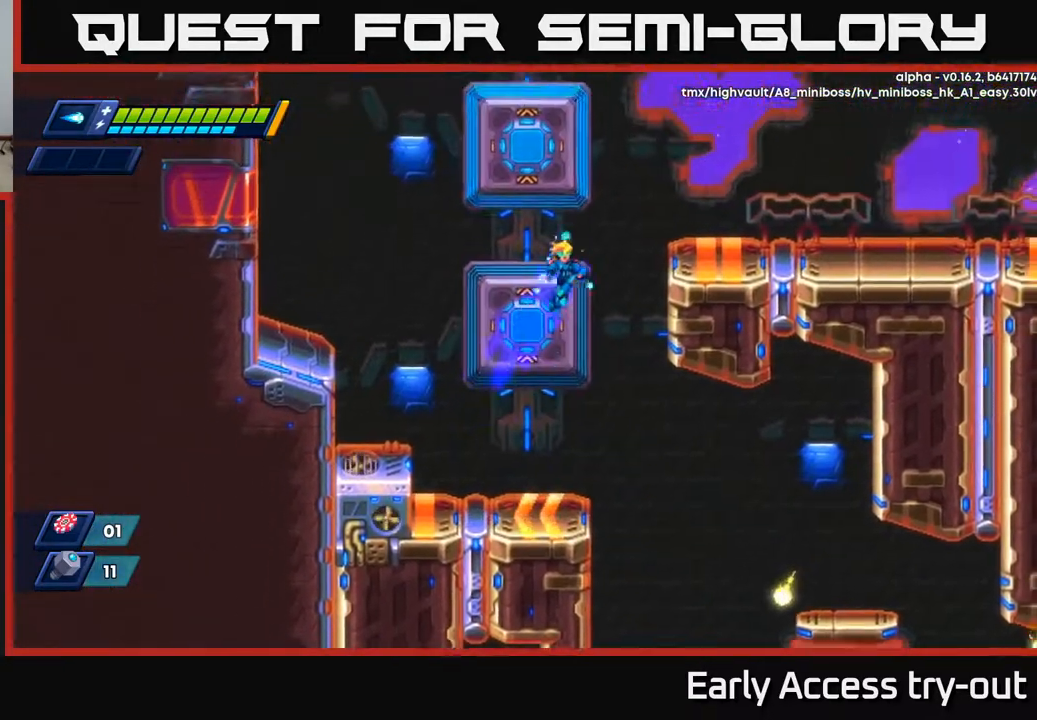
{"buttons": ["DPAD_RIGHT"], "right_stick": "center", "events": [[67, "A", "up"], [133, "A", "down"], [333, "A", "up"]]}
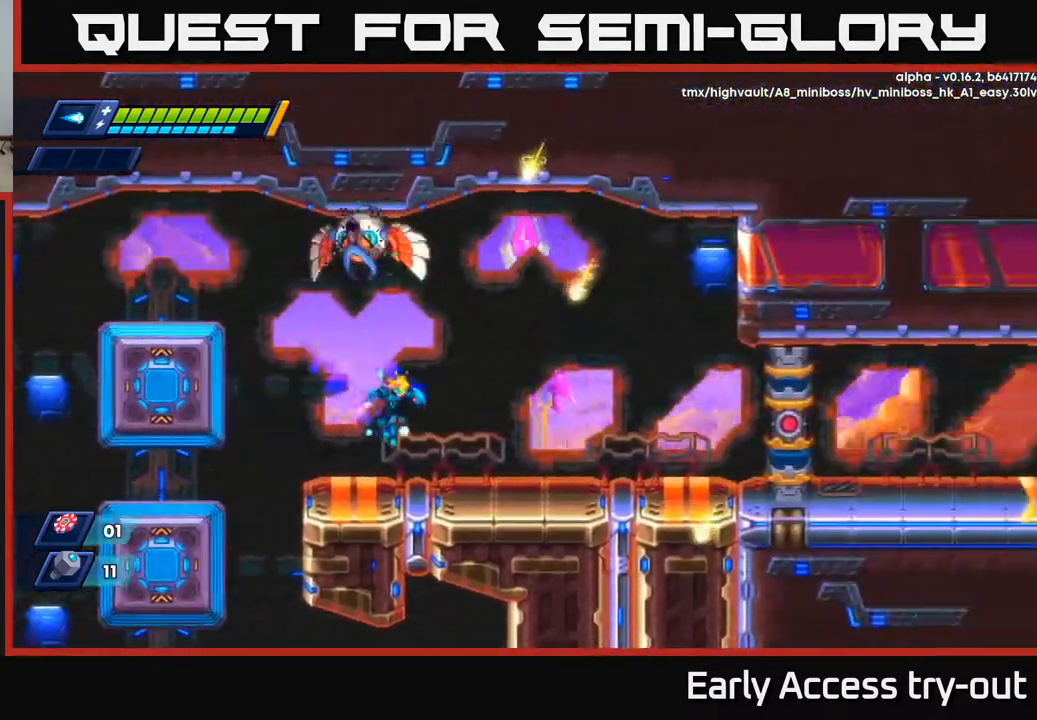
{"buttons": ["DPAD_LEFT"], "right_stick": "center", "events": [[83, "DPAD_RIGHT", "up"], [367, "DPAD_LEFT", "down"]]}
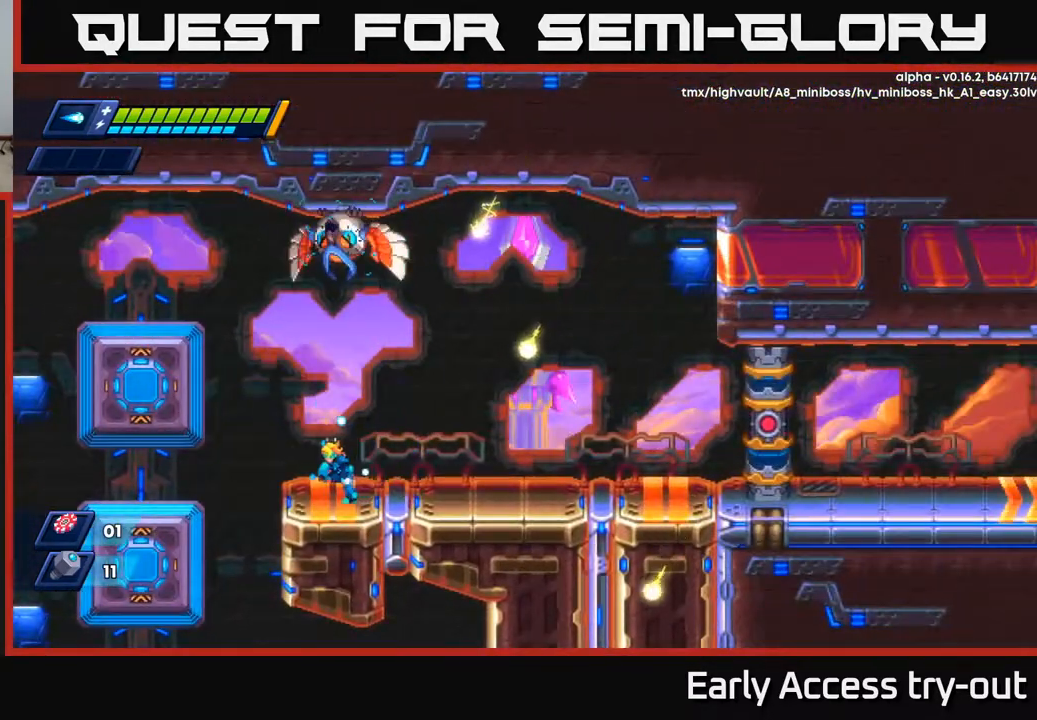
{"buttons": ["DPAD_LEFT"], "right_stick": "center", "events": [[133, "A", "down"], [333, "A", "up"]]}
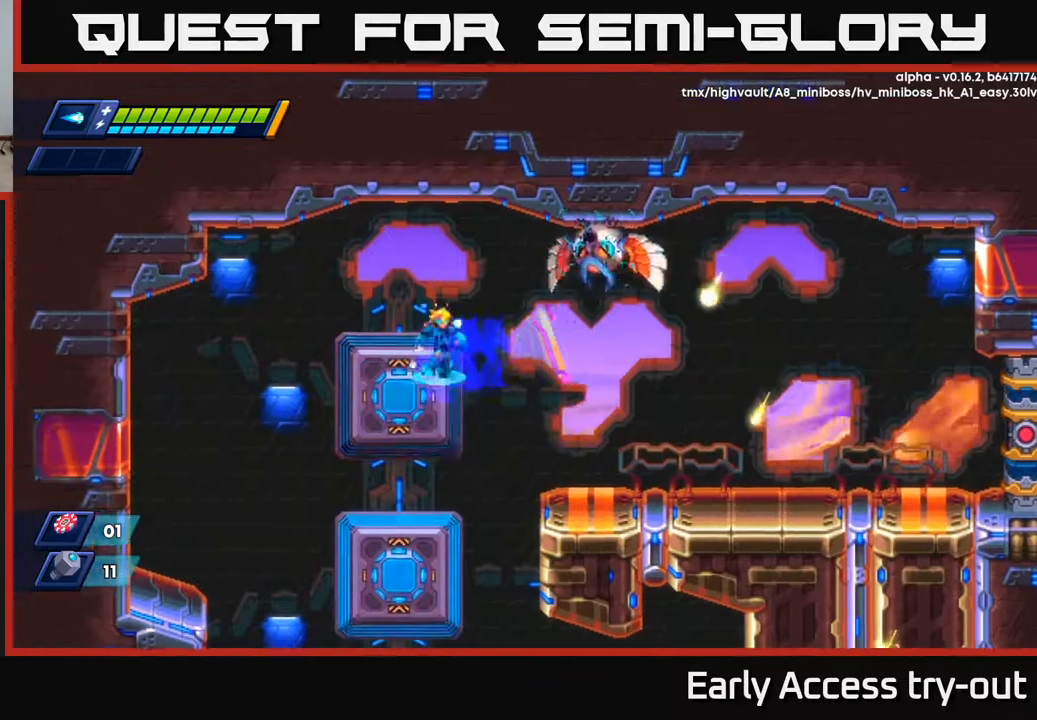
{"buttons": [], "right_stick": "center", "events": [[17, "A", "down"], [17, "DPAD_LEFT", "up"], [33, "DPAD_RIGHT", "down"], [150, "DPAD_RIGHT", "up"], [167, "X", "down"], [233, "A", "up"], [267, "X", "up"], [300, "X", "down"], [367, "X", "up"], [417, "X", "down"], [483, "X", "up"]]}
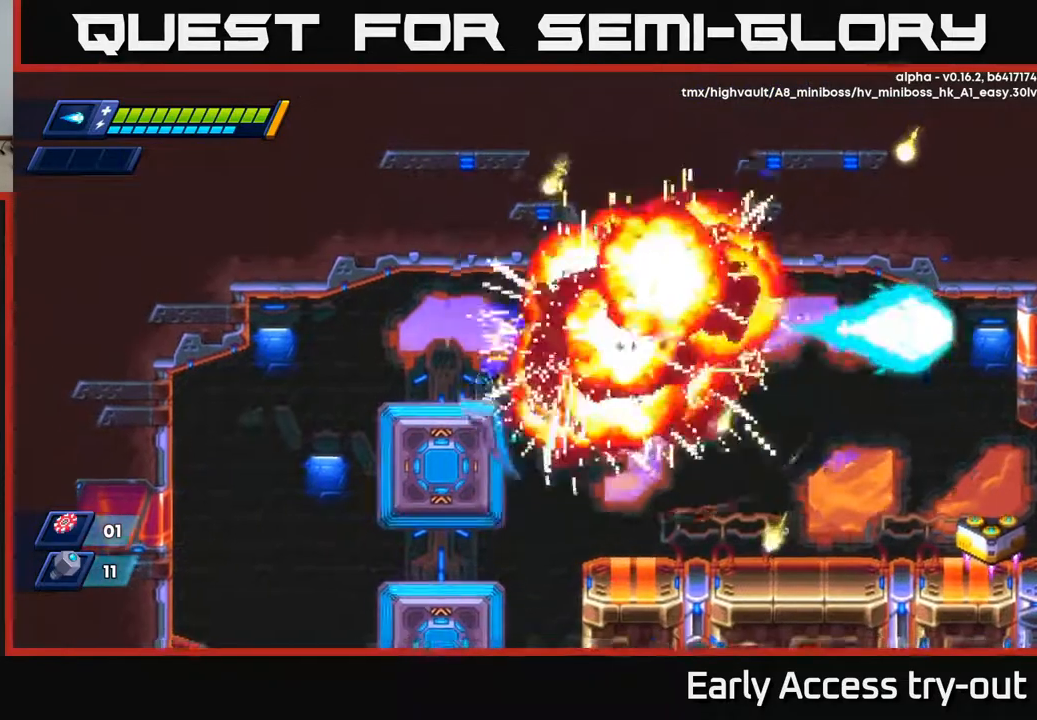
{"buttons": ["DPAD_RIGHT"], "right_stick": "center", "events": [[17, "DPAD_LEFT", "down"], [150, "DPAD_LEFT", "up"], [183, "DPAD_RIGHT", "down"], [200, "A", "down"], [333, "A", "up"]]}
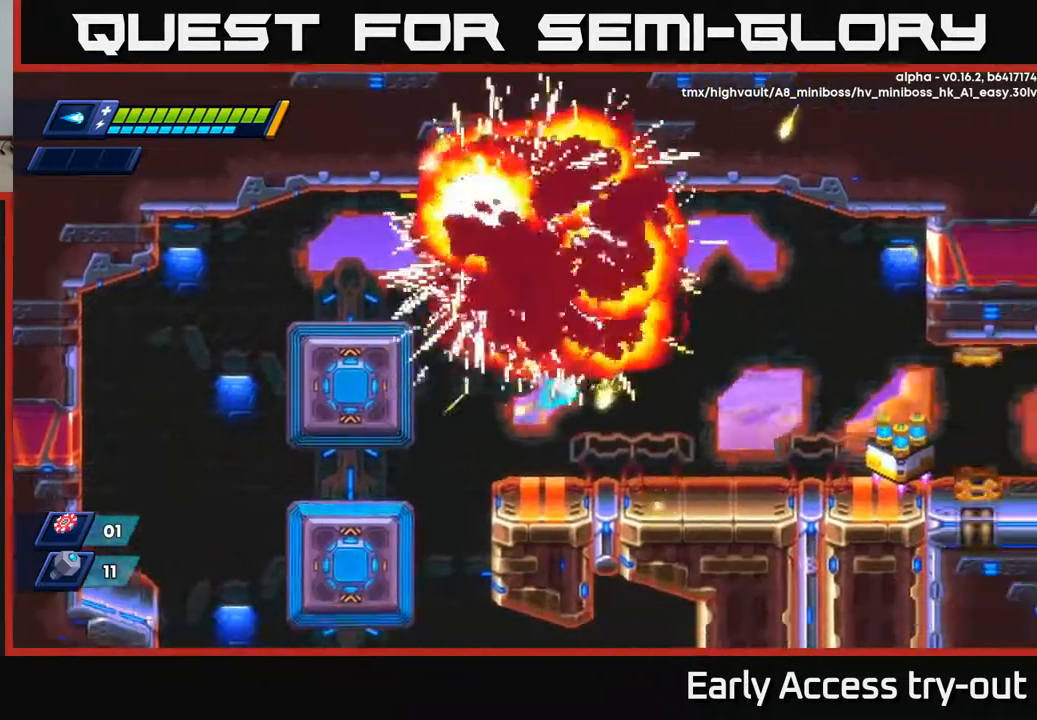
{"buttons": ["DPAD_RIGHT"], "right_stick": "center", "events": []}
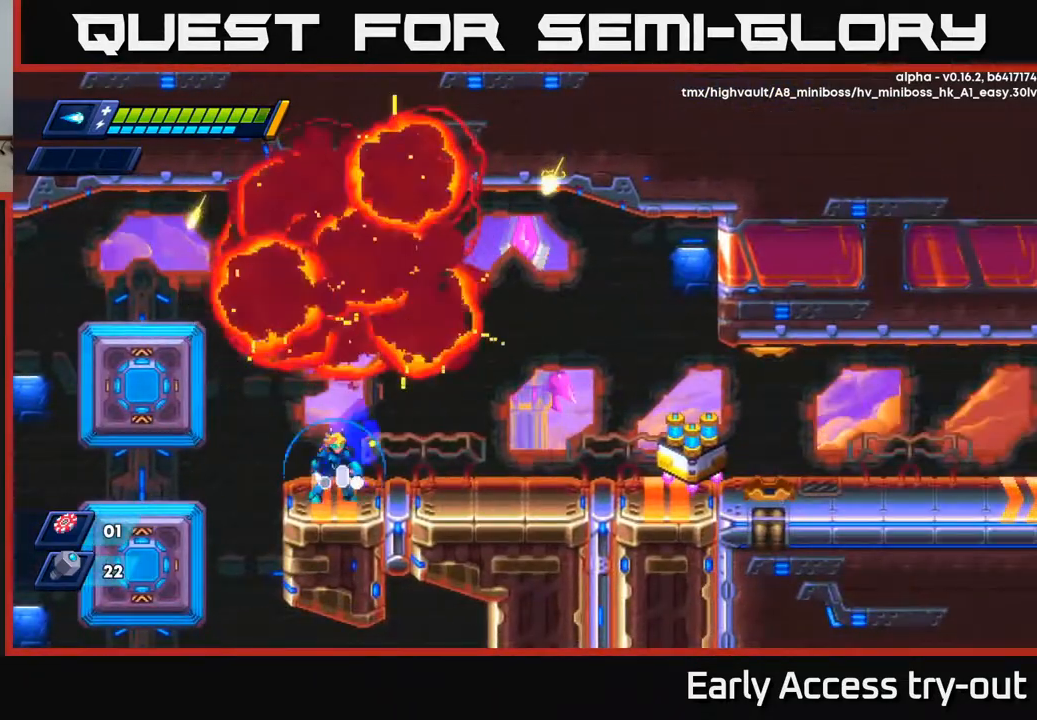
{"buttons": [], "right_stick": "center", "events": [[50, "A", "down"], [183, "A", "up"], [383, "DPAD_RIGHT", "up"]]}
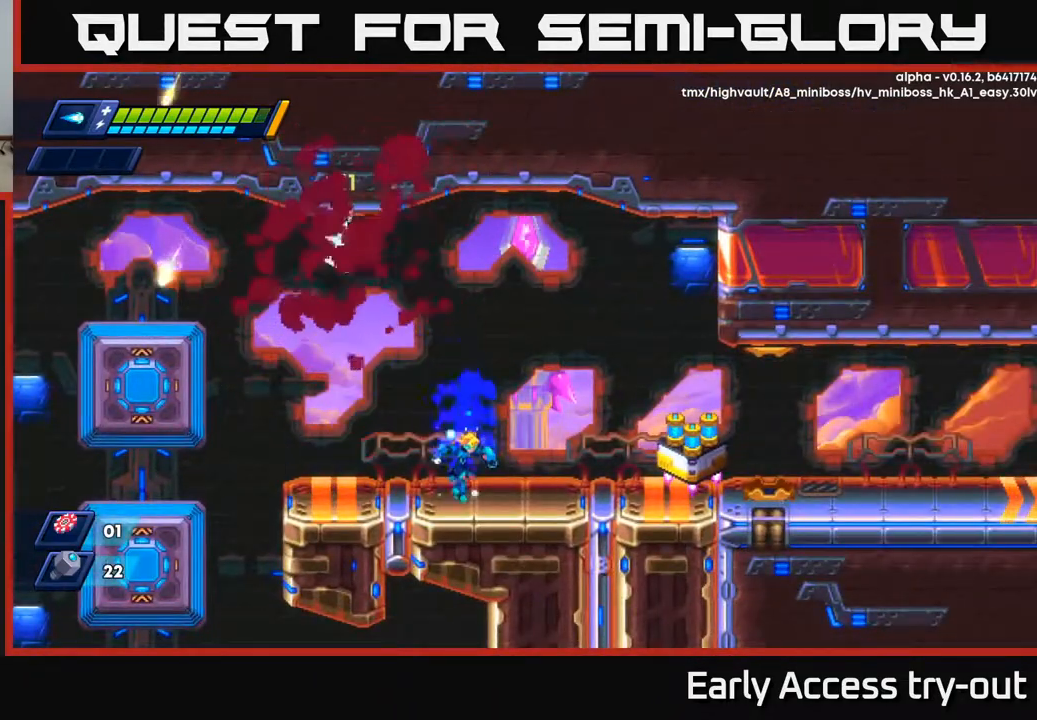
{"buttons": ["DPAD_LEFT"], "right_stick": "center", "events": [[217, "DPAD_LEFT", "down"]]}
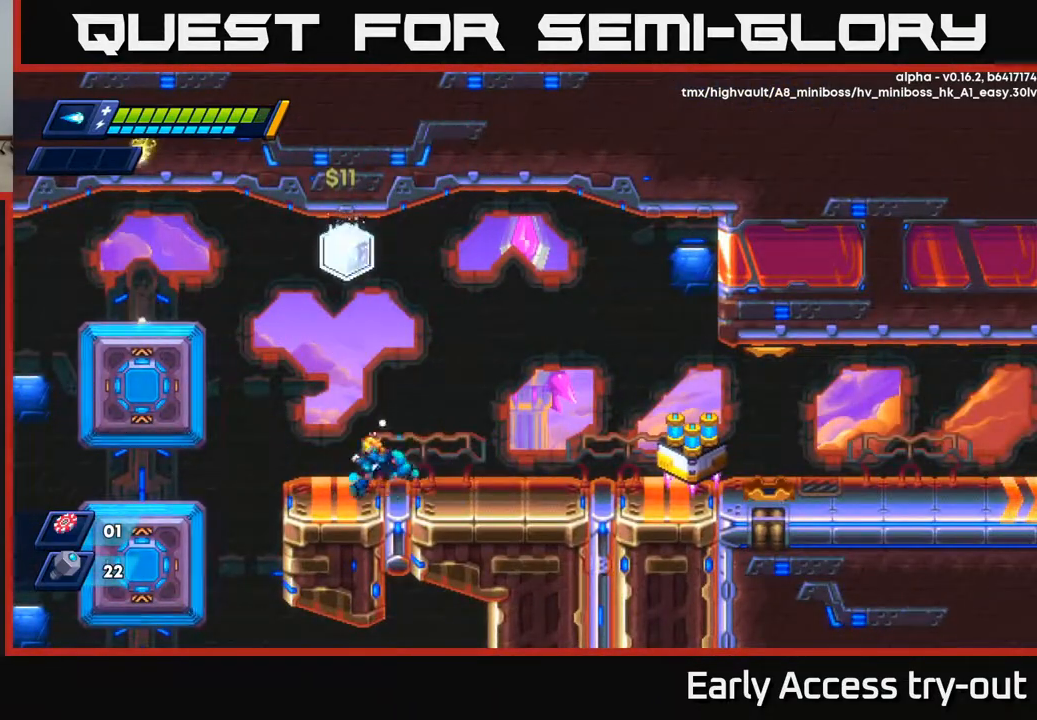
{"buttons": ["A", "DPAD_LEFT"], "right_stick": "center", "events": [[67, "DPAD_LEFT", "up"], [217, "DPAD_LEFT", "down"], [367, "A", "down"]]}
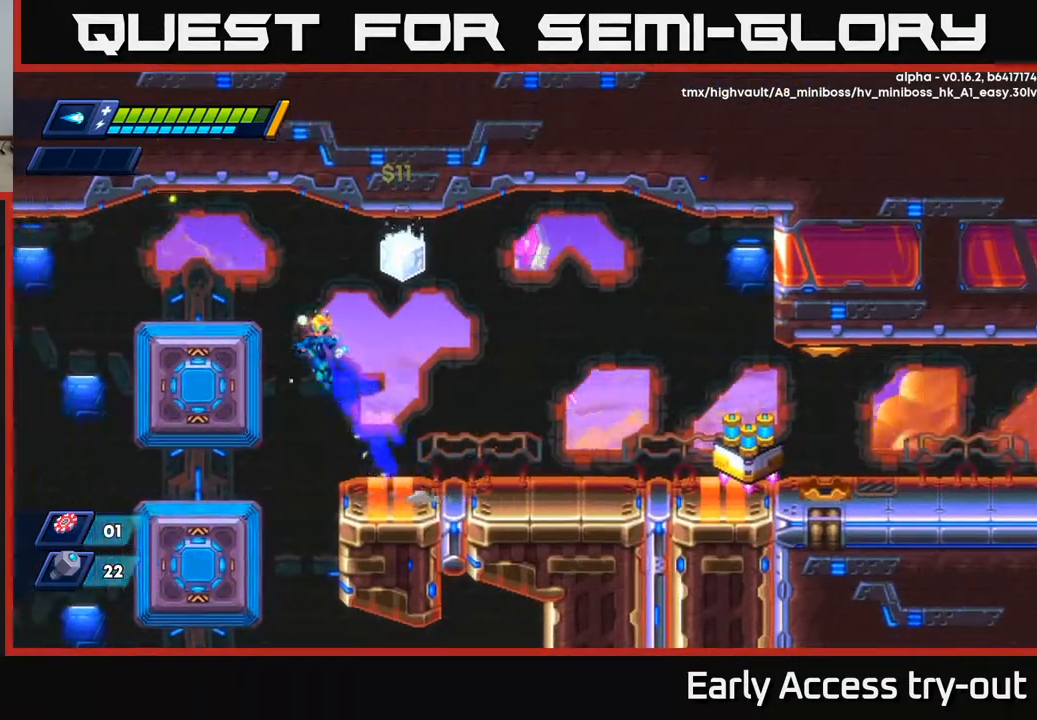
{"buttons": ["DPAD_RIGHT"], "right_stick": "center", "events": [[117, "A", "up"], [217, "DPAD_LEFT", "up"], [250, "DPAD_RIGHT", "down"], [300, "A", "down"], [483, "A", "up"]]}
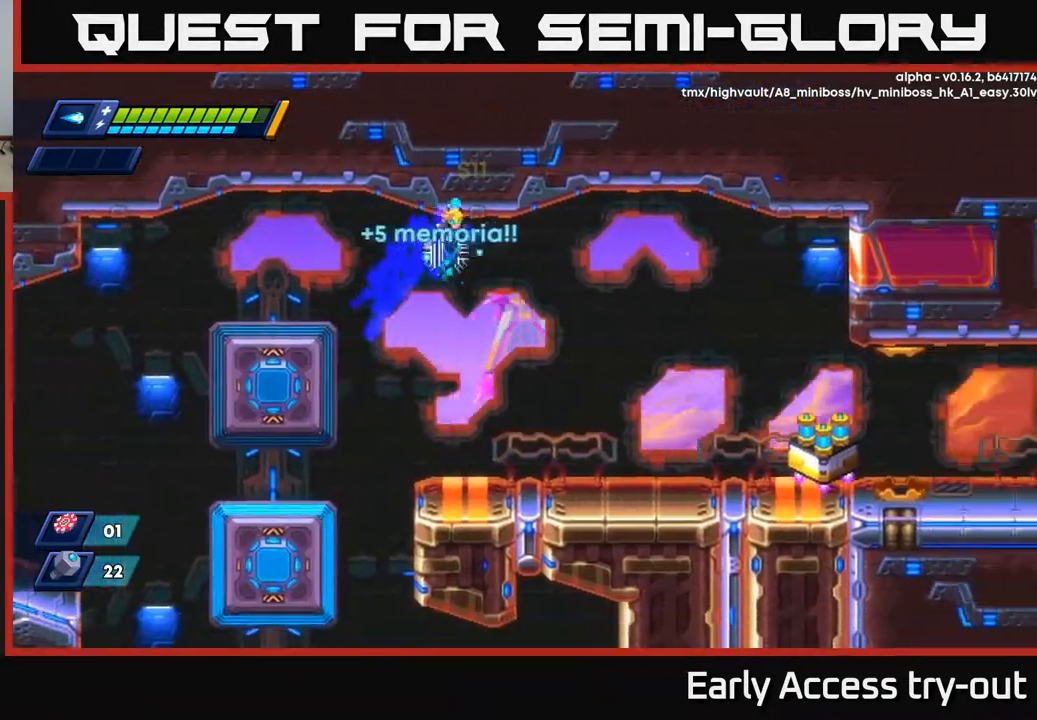
{"buttons": ["DPAD_RIGHT"], "right_stick": "center", "events": []}
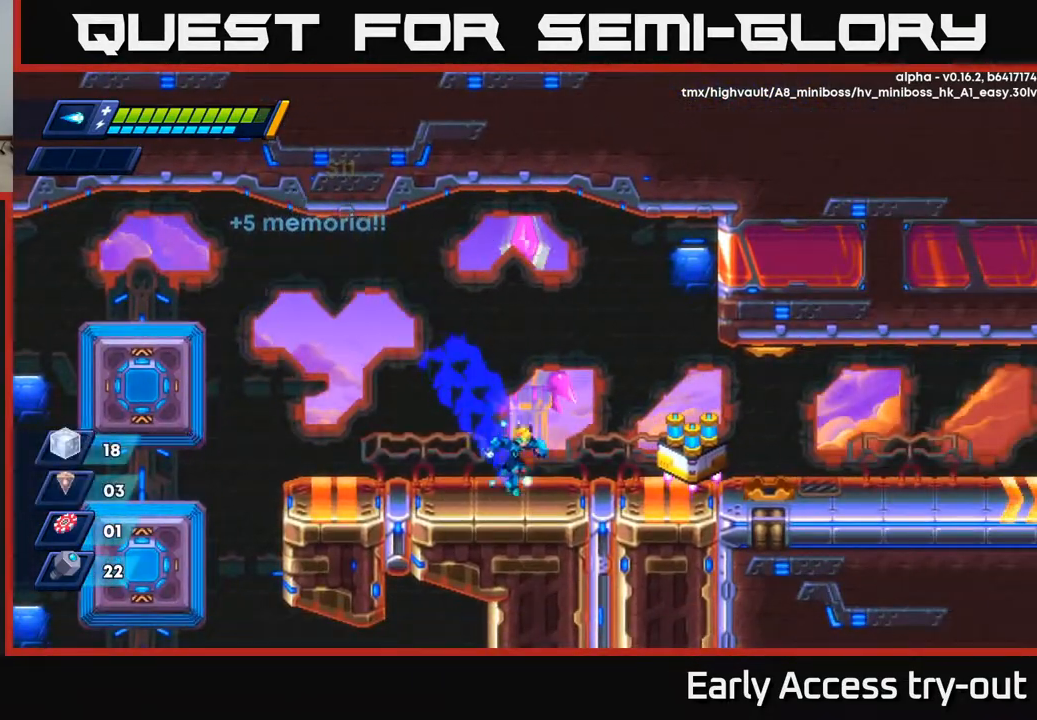
{"buttons": [], "right_stick": "center", "events": [[450, "DPAD_RIGHT", "up"]]}
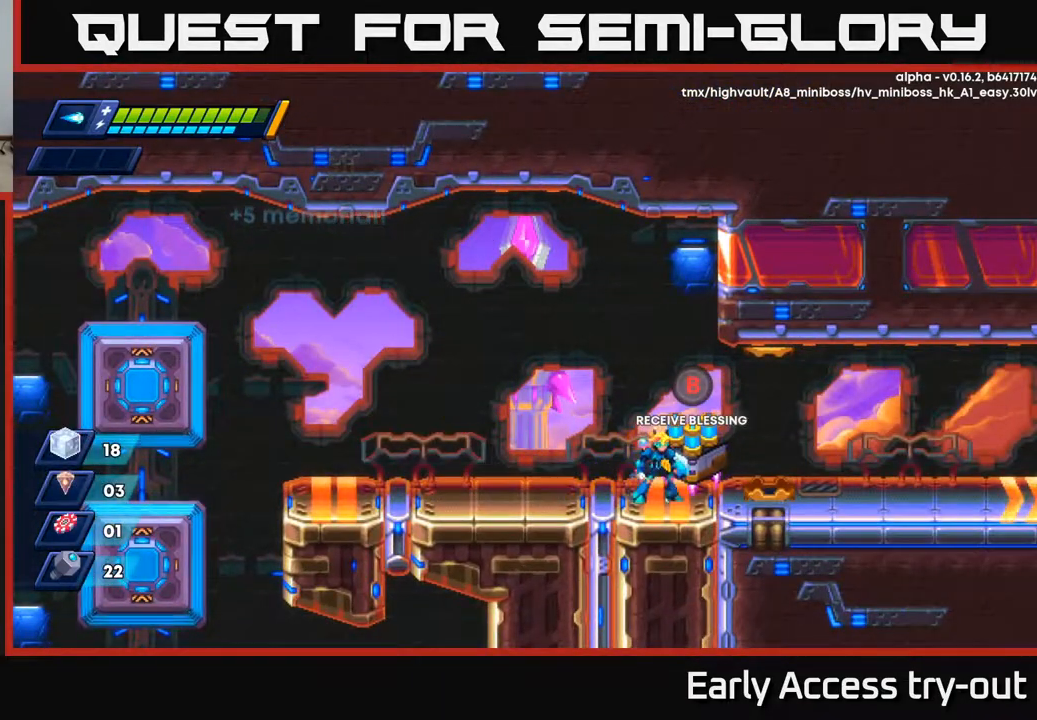
{"buttons": [], "right_stick": "center", "events": [[300, "B", "down"], [383, "B", "up"]]}
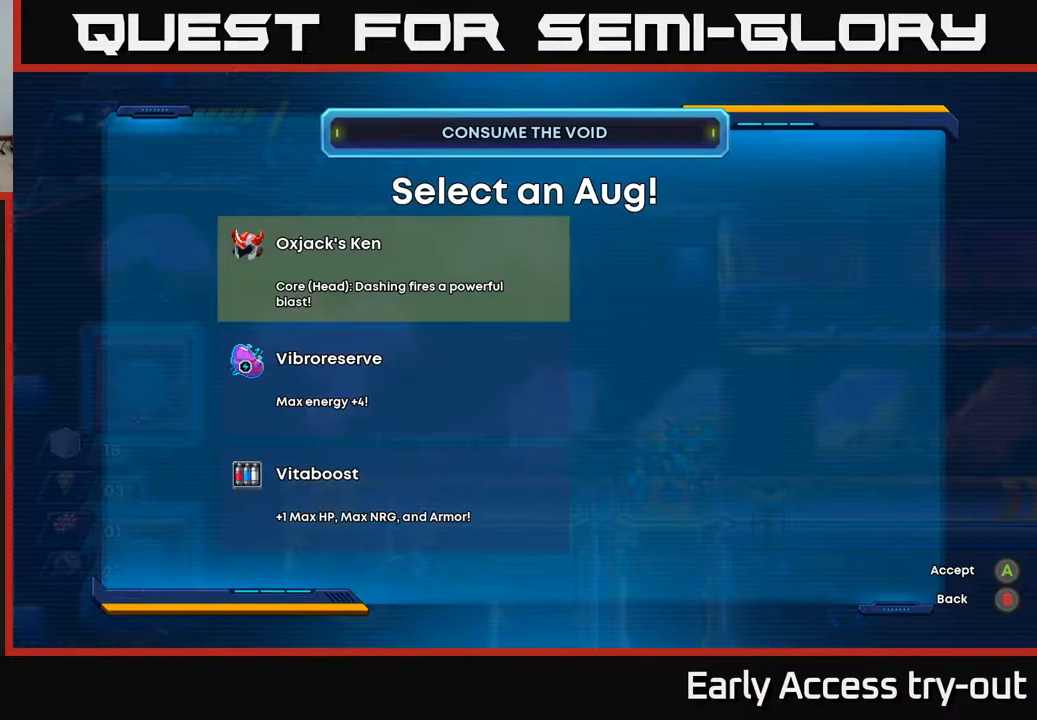
{"buttons": [], "right_stick": "center", "events": []}
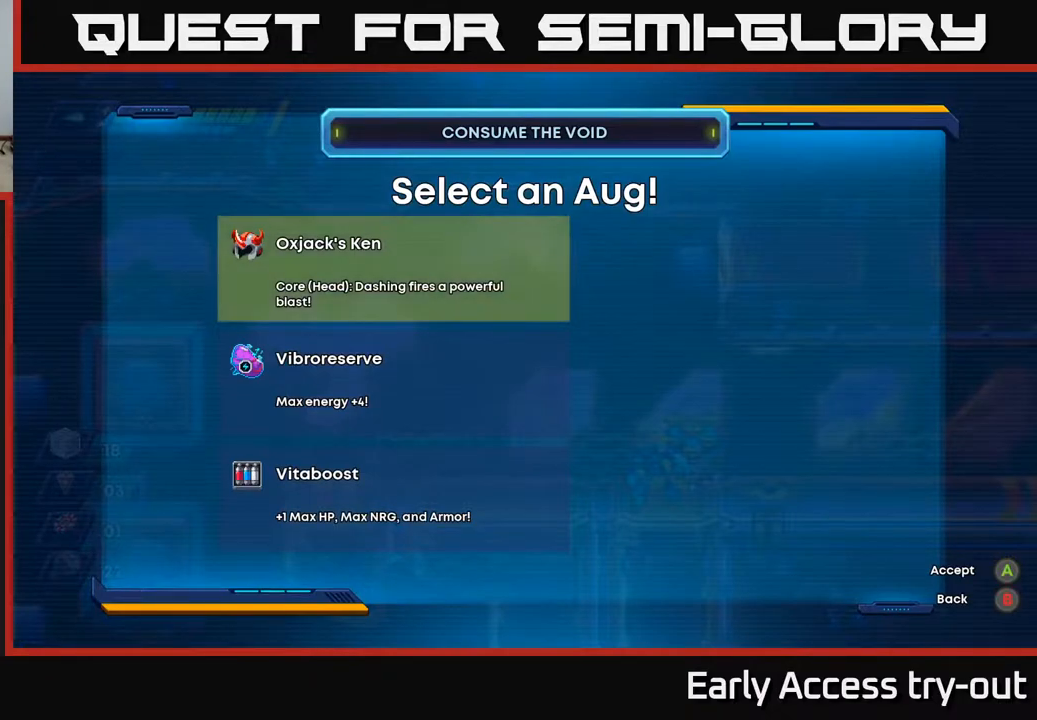
{"buttons": [], "right_stick": "center", "events": []}
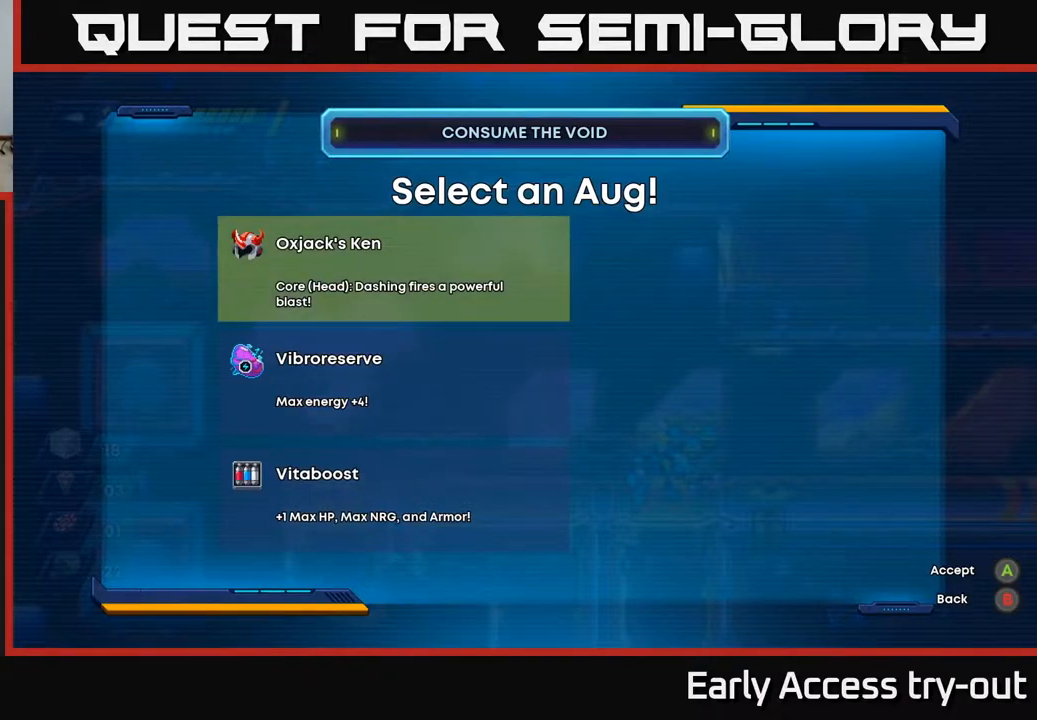
{"buttons": [], "right_stick": "center", "events": []}
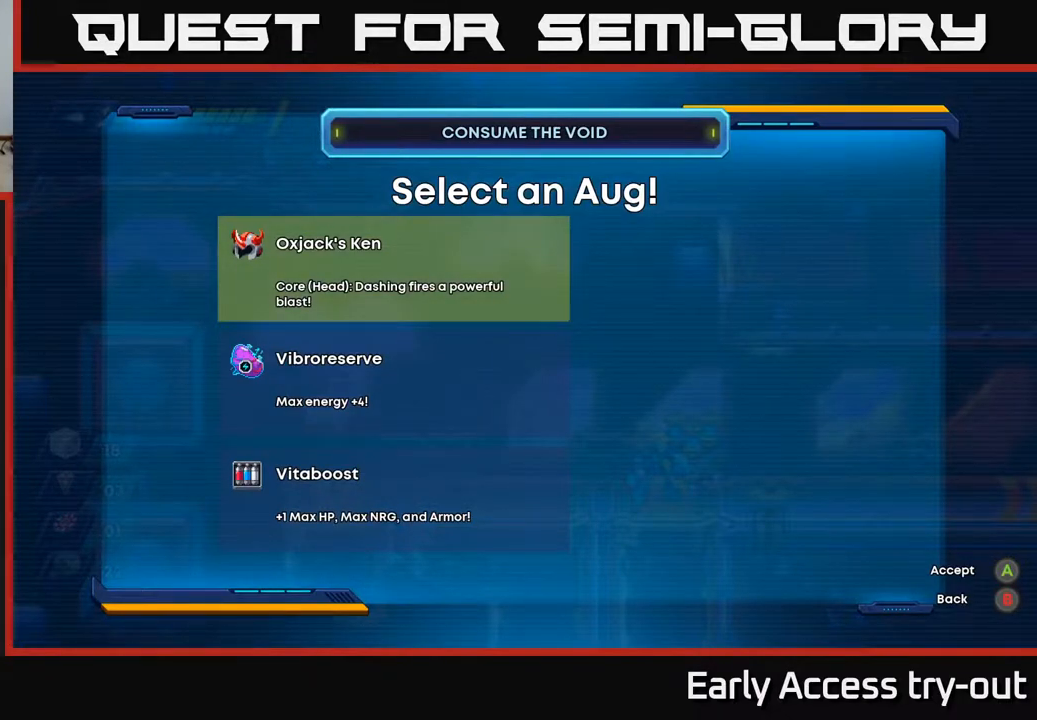
{"buttons": [], "right_stick": "center", "events": []}
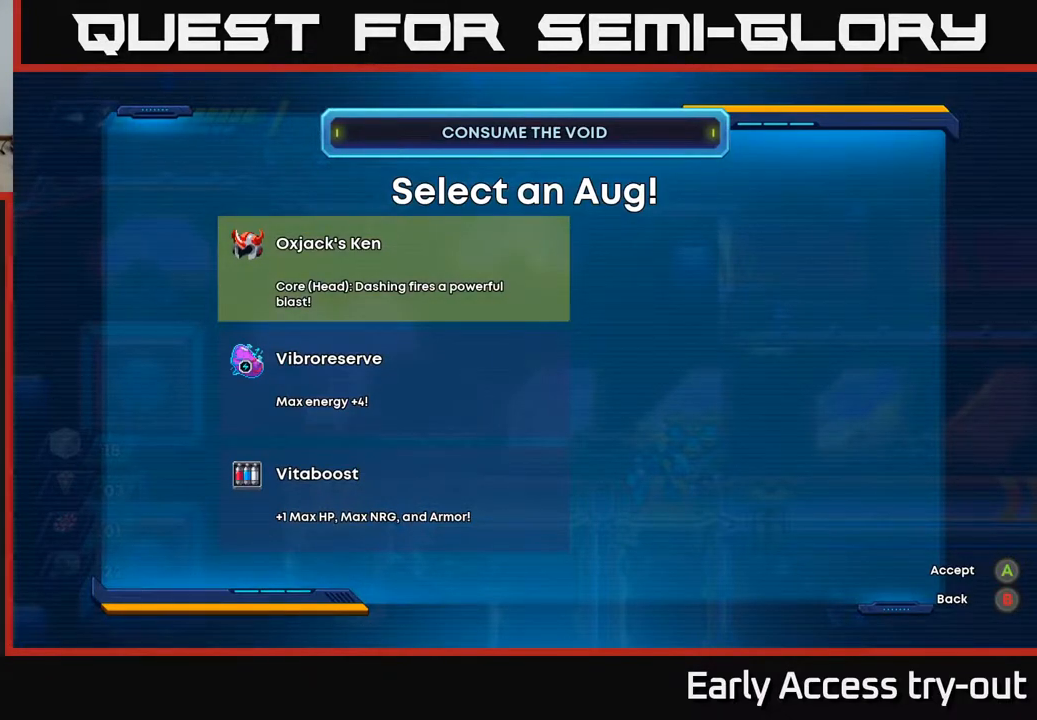
{"buttons": [], "right_stick": "center", "events": [[183, "DPAD_DOWN", "down"], [283, "DPAD_DOWN", "up"]]}
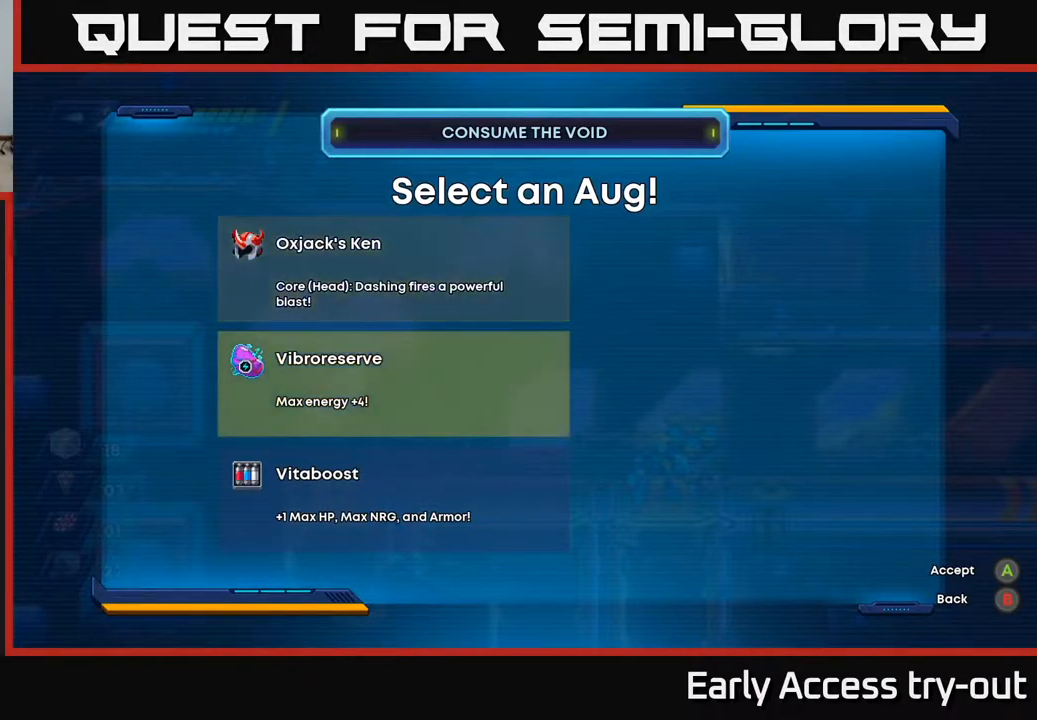
{"buttons": [], "right_stick": "center", "events": []}
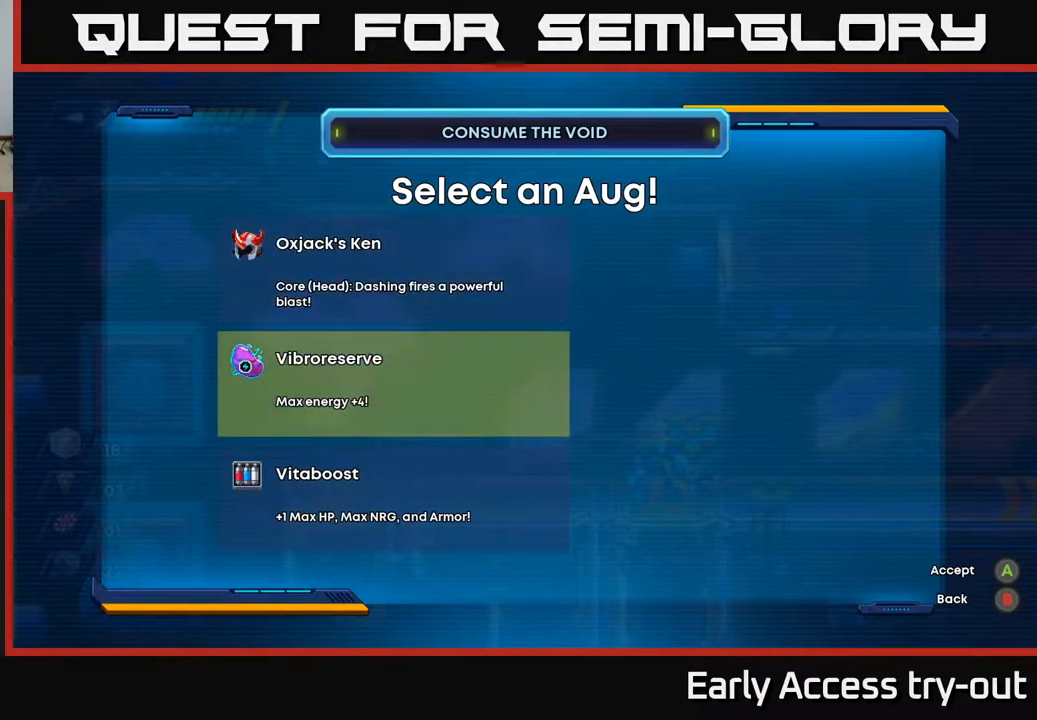
{"buttons": [], "right_stick": "center", "events": []}
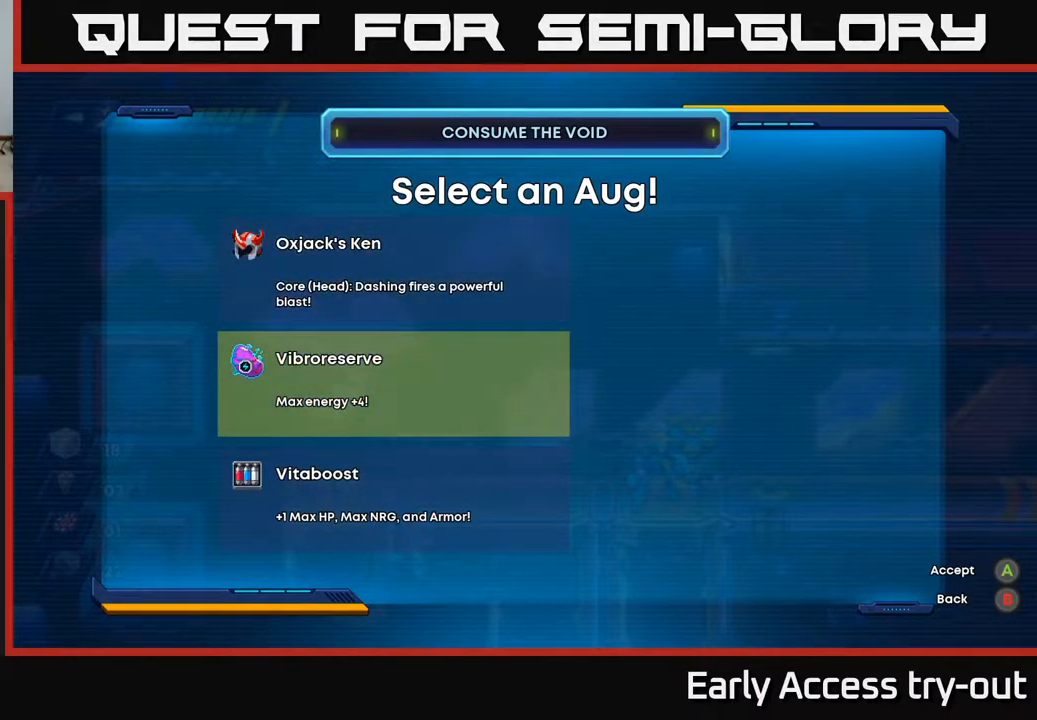
{"buttons": [], "right_stick": "center", "events": []}